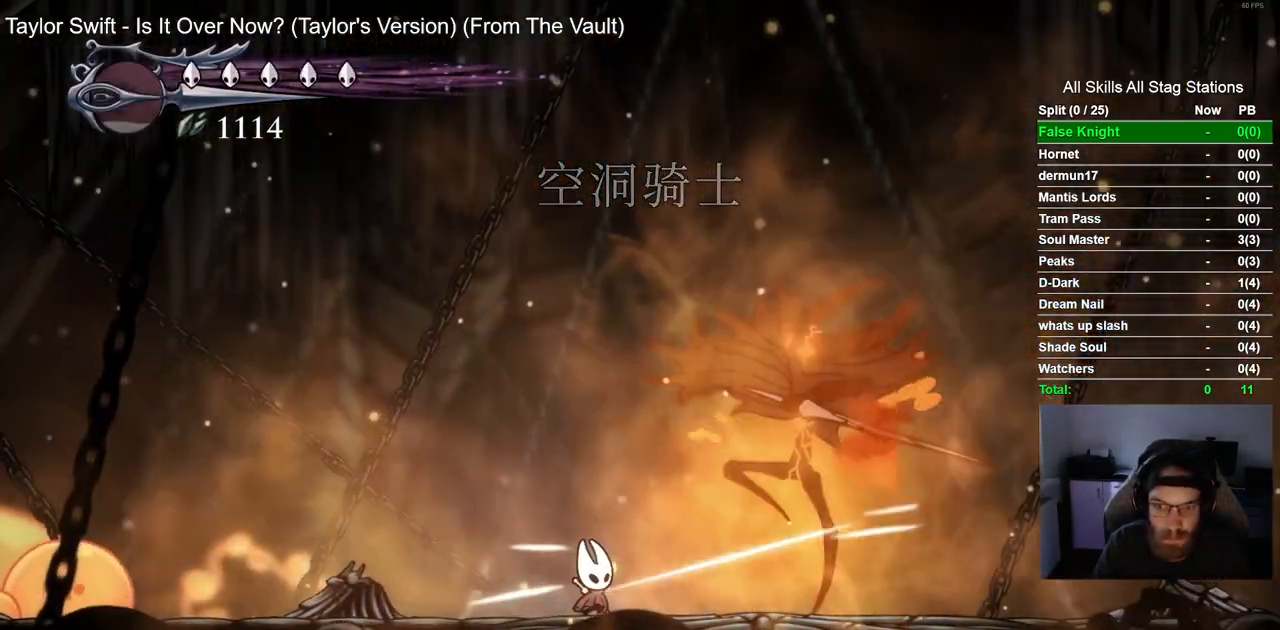
Gameplay with a controller (PlayStation layout); each line is a JSON object with the inputs held at the frame after it (dt_ms = milliseconds from this image to that frame). "events" lists button and stick changes between this image and that frame as [ms after this image, input, new state], when the widget could be followed in between.
{"dt_ms": 1000, "buttons": ["CROSS", "DPAD_LEFT"], "left_stick": "center", "right_stick": "center"}
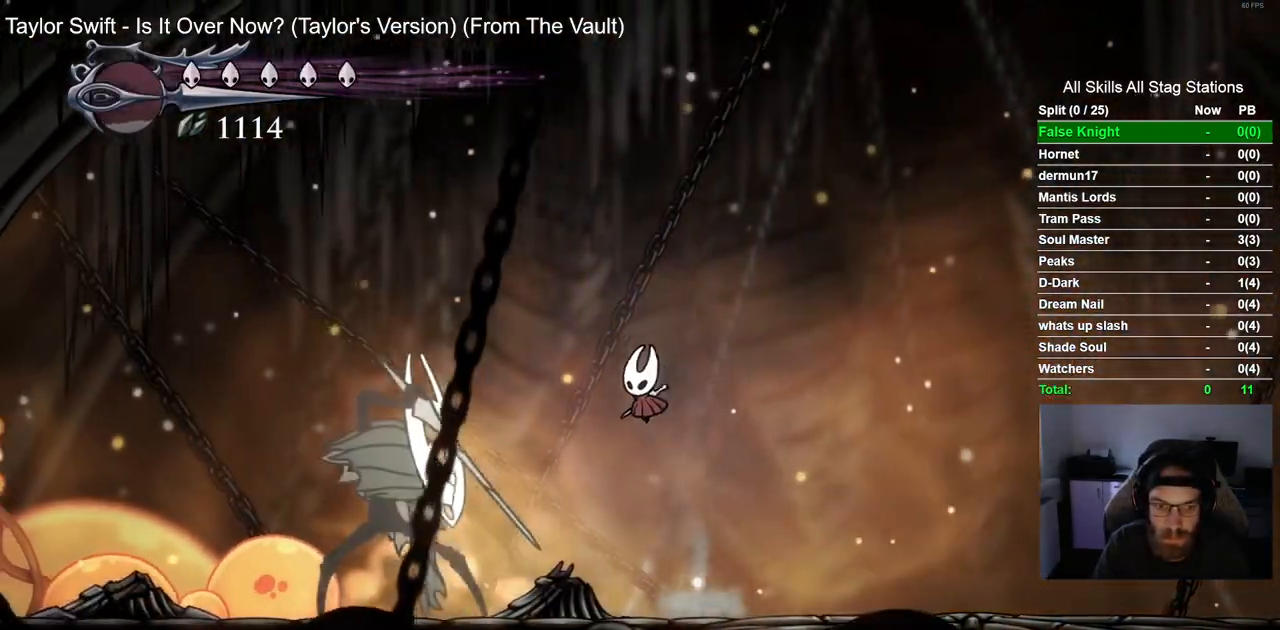
{"dt_ms": 500, "buttons": ["DPAD_LEFT"], "left_stick": "center", "right_stick": "center"}
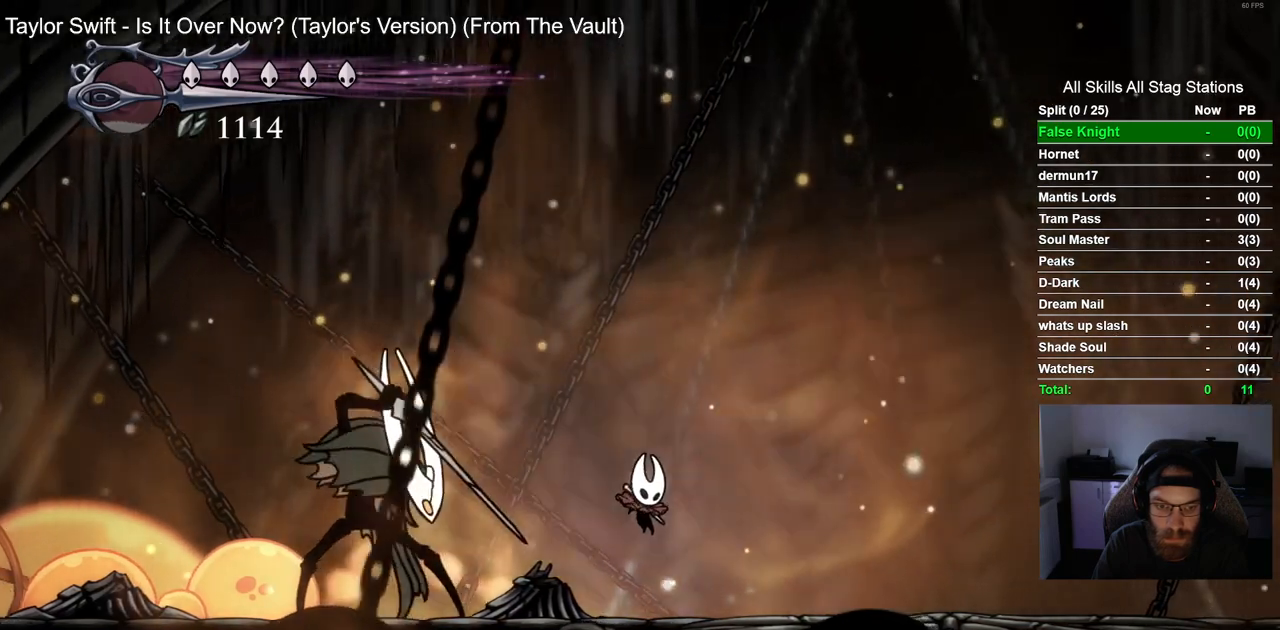
{"dt_ms": 500, "buttons": ["DPAD_RIGHT"], "left_stick": "center", "right_stick": "center"}
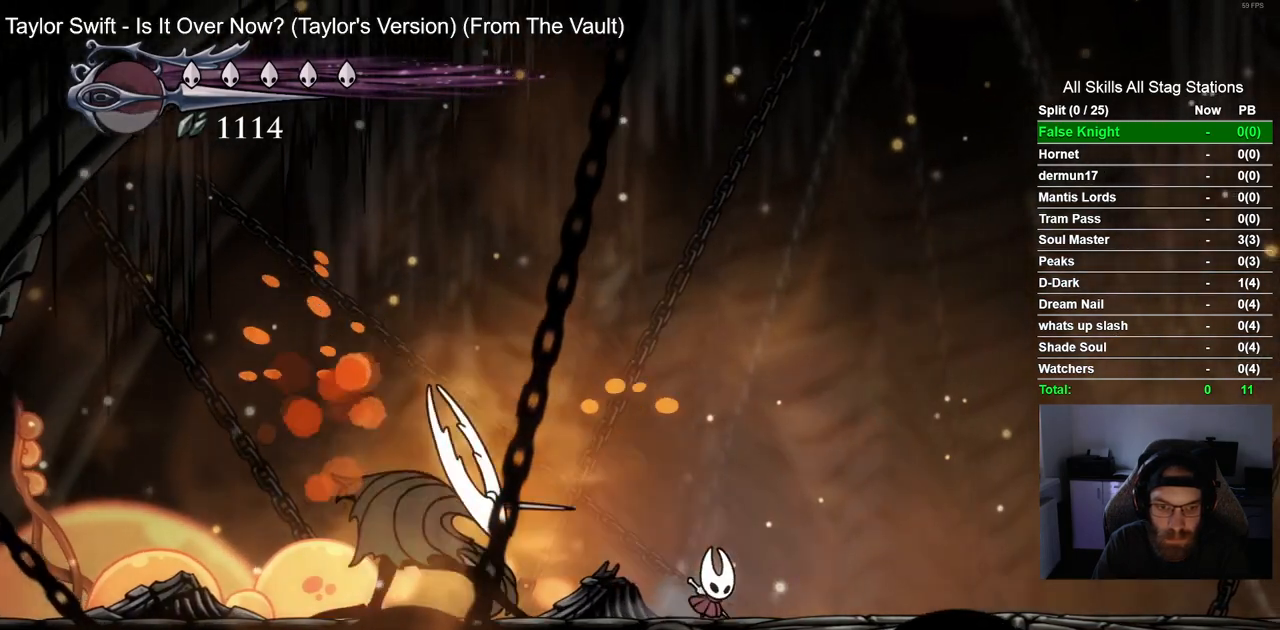
{"dt_ms": 500, "buttons": ["CROSS", "DPAD_RIGHT"], "left_stick": "center", "right_stick": "center", "events": [[217, "CROSS", "down"]]}
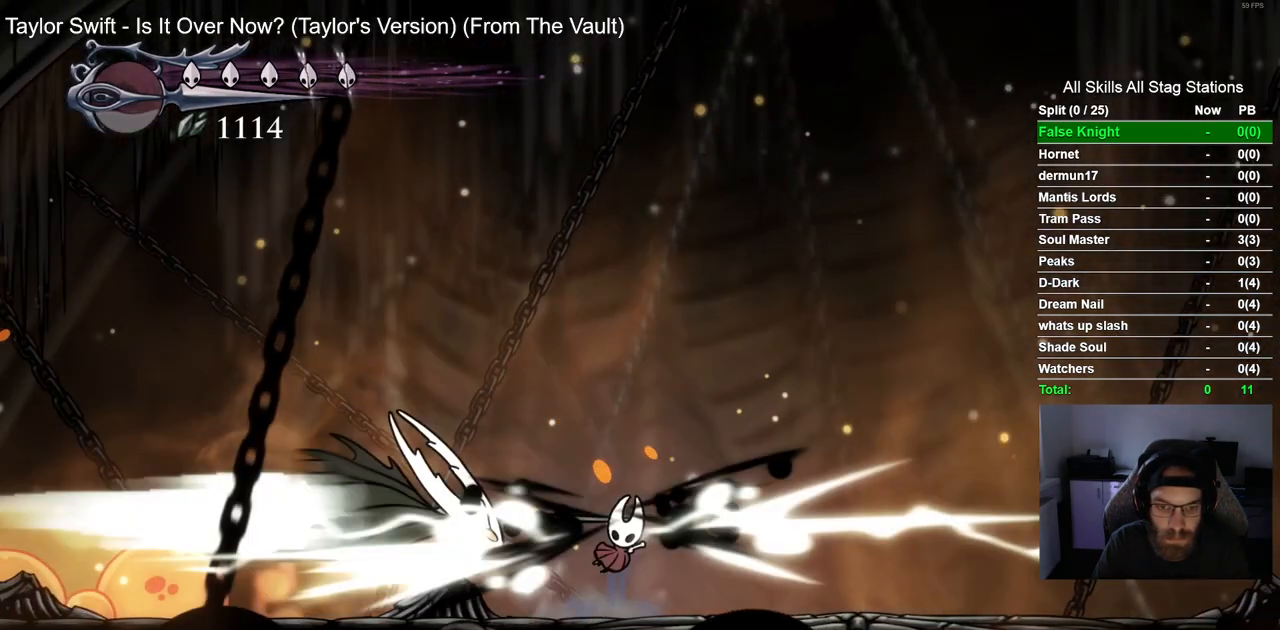
{"dt_ms": 500, "buttons": [], "left_stick": "center", "right_stick": "center", "events": [[67, "CROSS", "up"], [233, "DPAD_RIGHT", "up"]]}
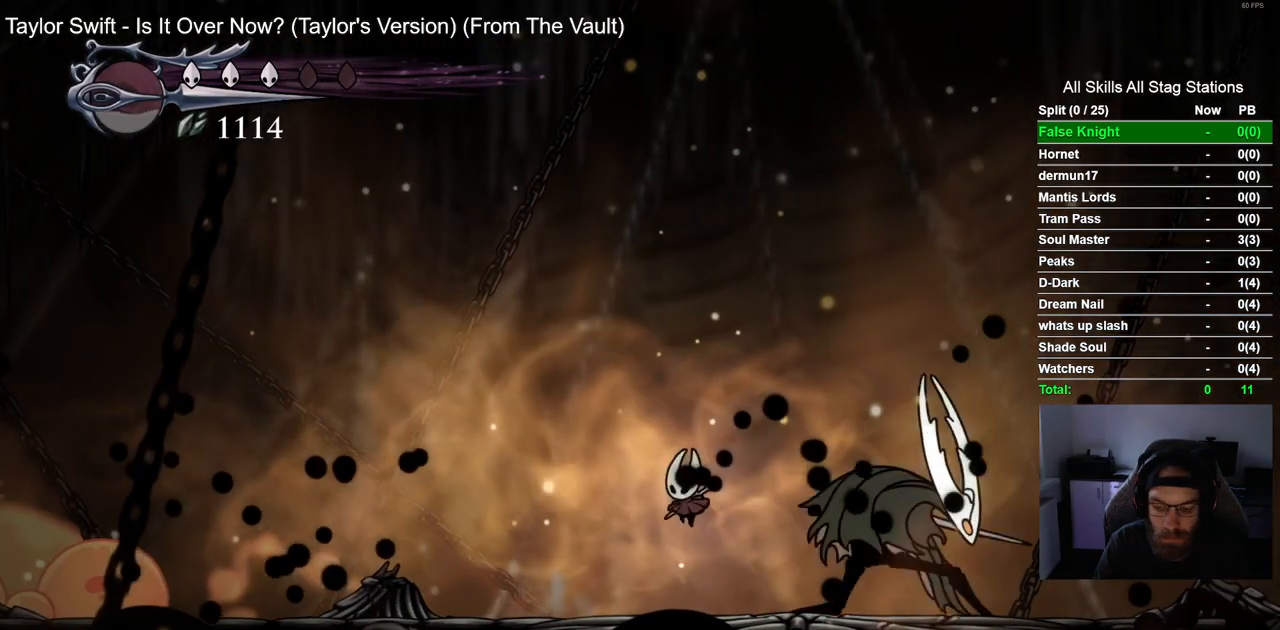
{"dt_ms": 500, "buttons": [], "left_stick": "center", "right_stick": "center", "events": []}
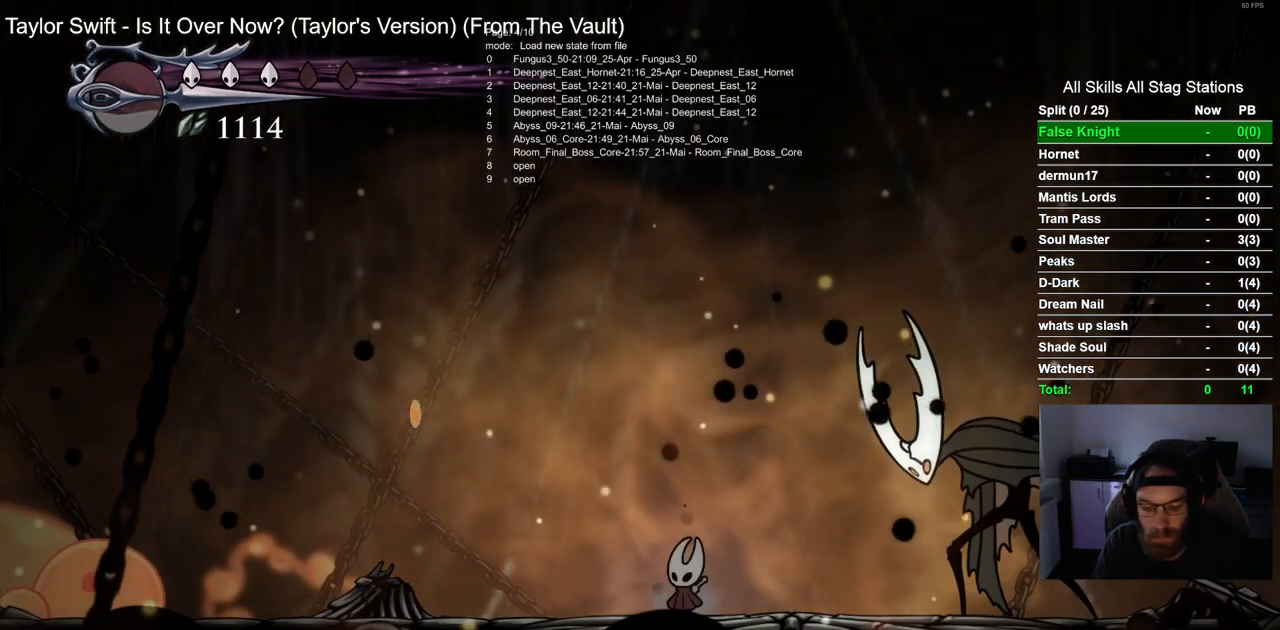
{"dt_ms": 500, "buttons": [], "left_stick": "center", "right_stick": "center", "events": []}
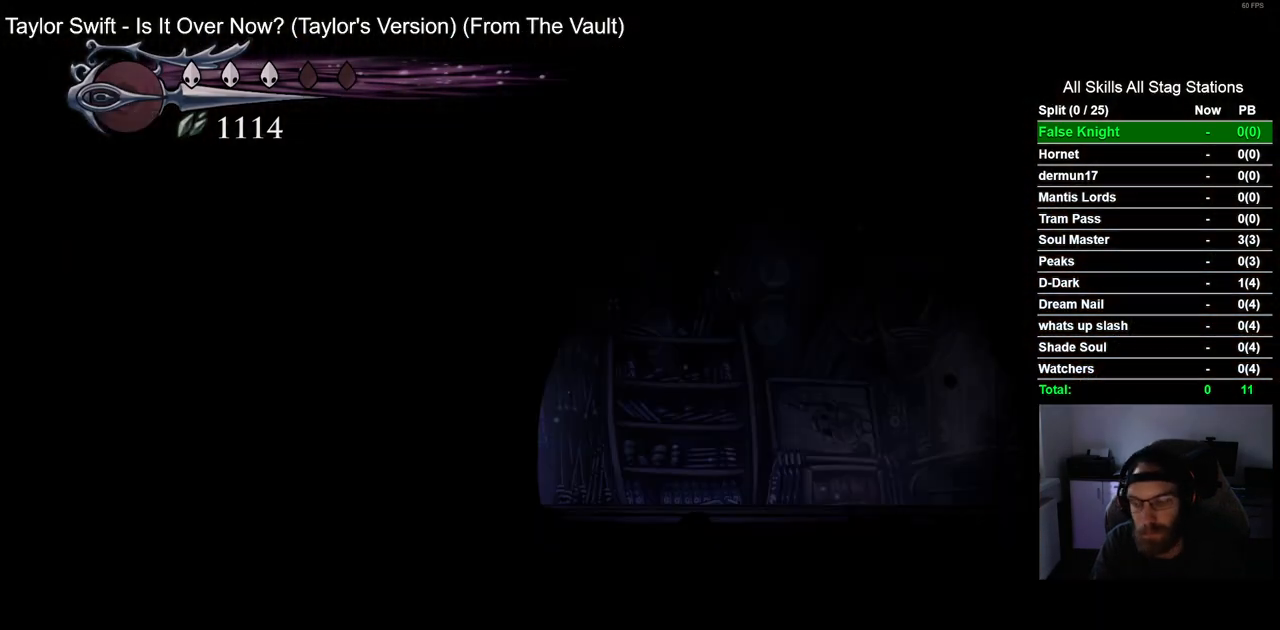
{"dt_ms": 500, "buttons": ["R2", "DPAD_RIGHT"], "left_stick": "center", "right_stick": "center", "events": [[200, "DPAD_RIGHT", "down"], [483, "R2", "down"]]}
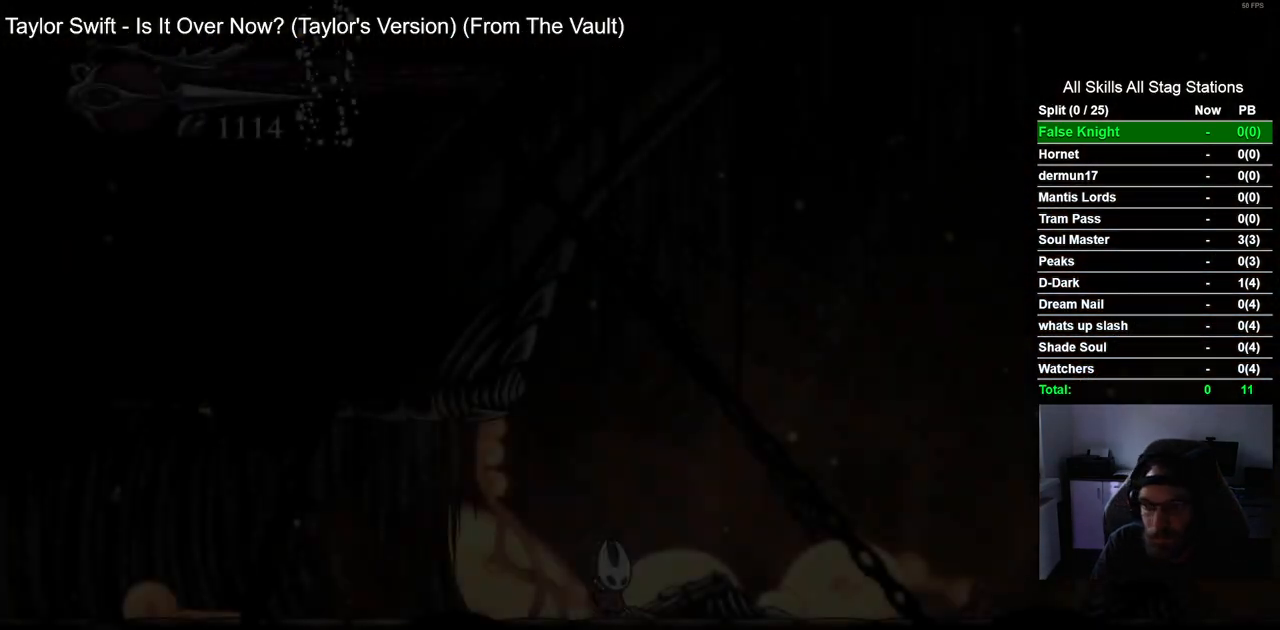
{"dt_ms": 500, "buttons": ["R2", "DPAD_RIGHT"], "left_stick": "center", "right_stick": "center", "events": [[200, "R2", "up"], [467, "R2", "down"]]}
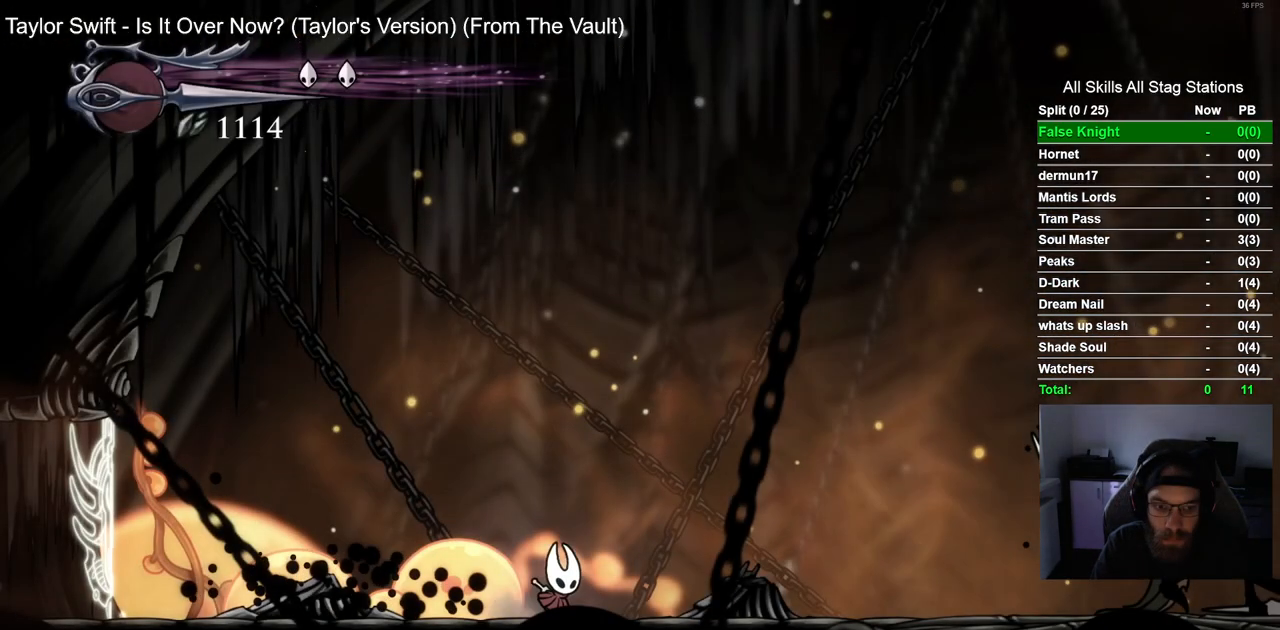
{"dt_ms": 500, "buttons": ["DPAD_RIGHT"], "left_stick": "center", "right_stick": "center", "events": [[167, "R2", "up"]]}
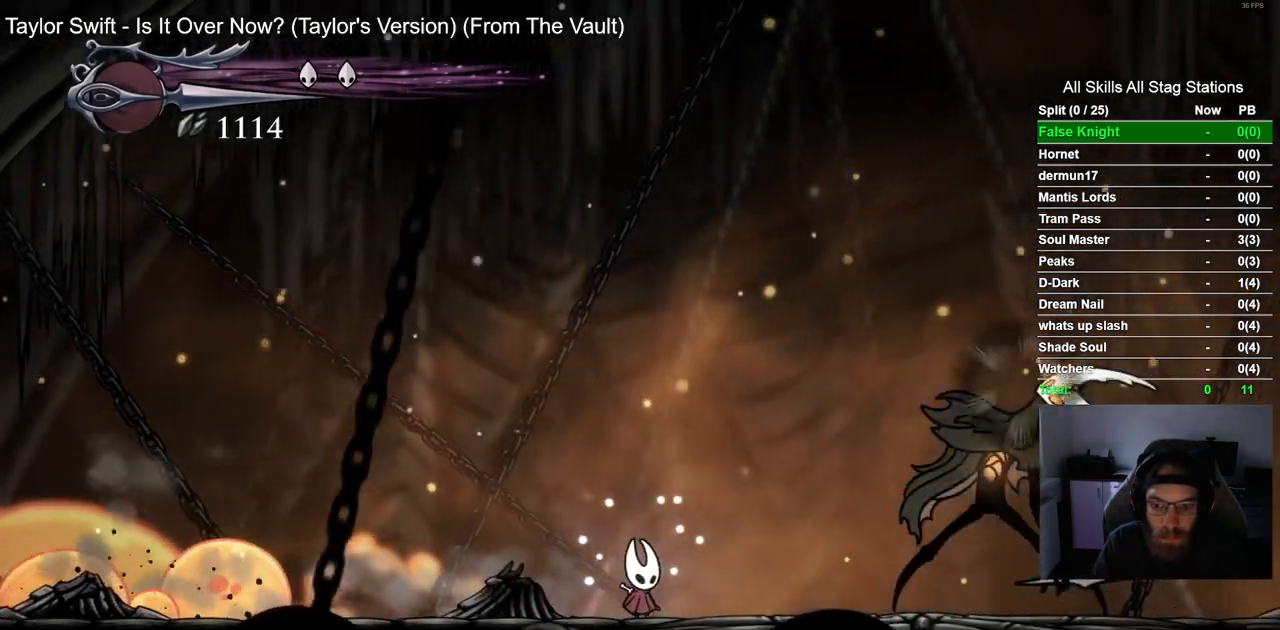
{"dt_ms": 500, "buttons": ["CROSS", "DPAD_RIGHT"], "left_stick": "center", "right_stick": "center", "events": [[167, "CROSS", "down"]]}
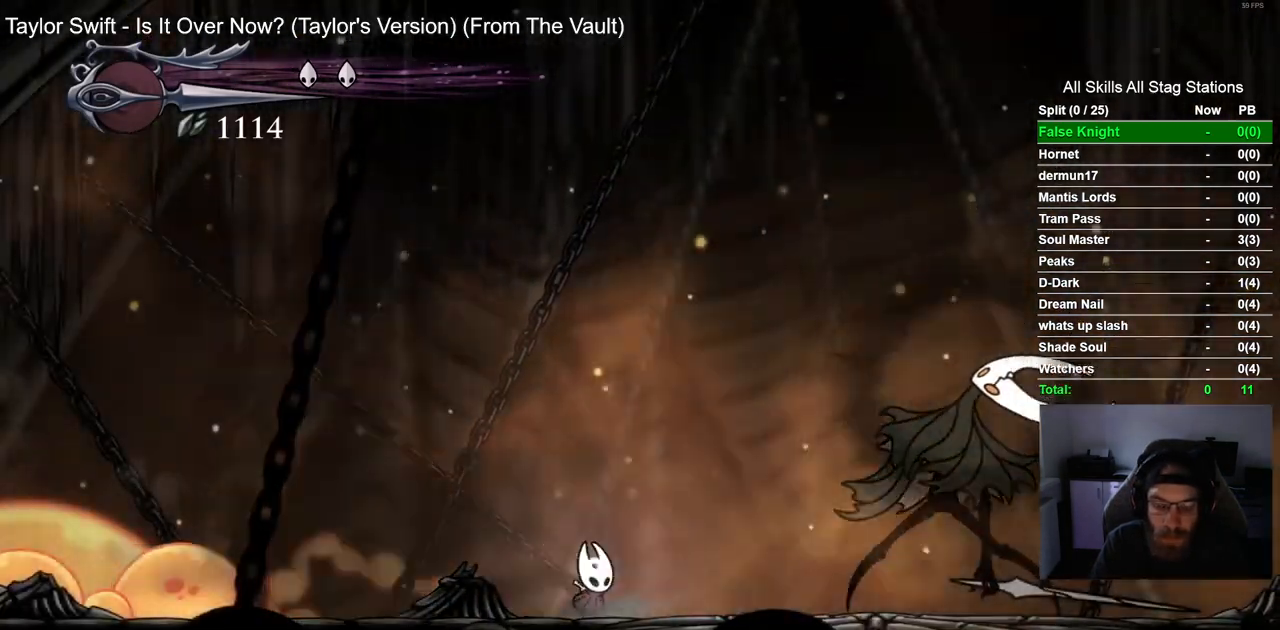
{"dt_ms": 500, "buttons": ["CROSS"], "left_stick": "center", "right_stick": "center", "events": [[233, "CROSS", "up"], [233, "DPAD_RIGHT", "up"], [283, "CROSS", "down"]]}
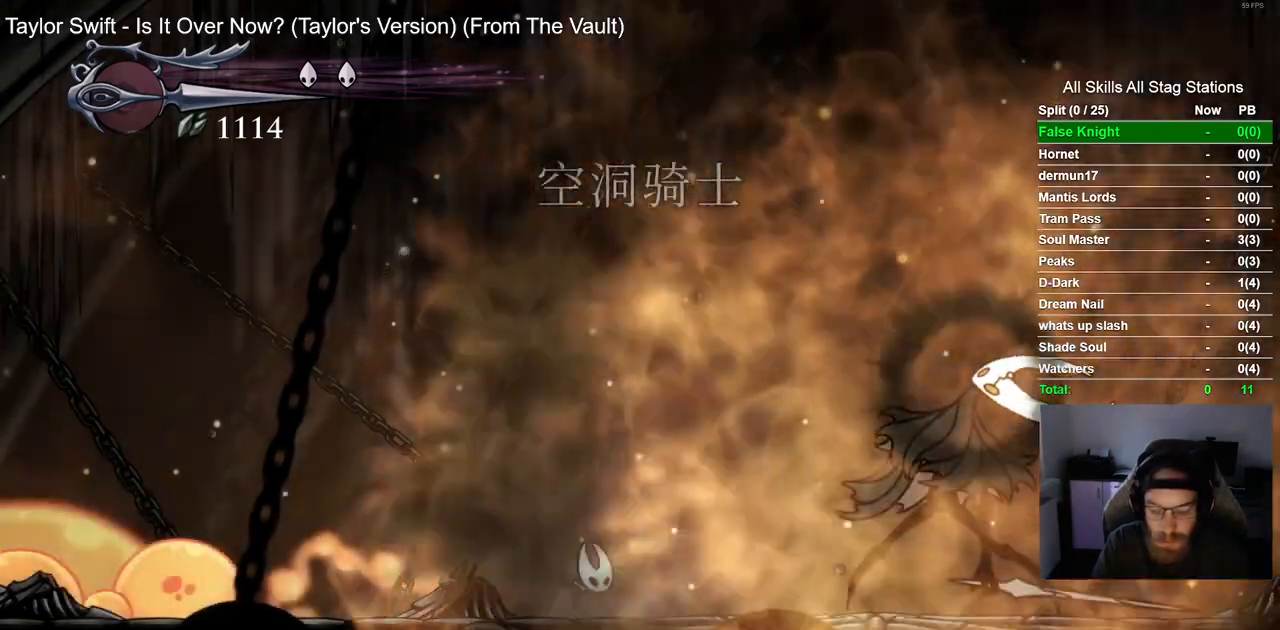
{"dt_ms": 500, "buttons": ["CROSS"], "left_stick": "center", "right_stick": "center", "events": []}
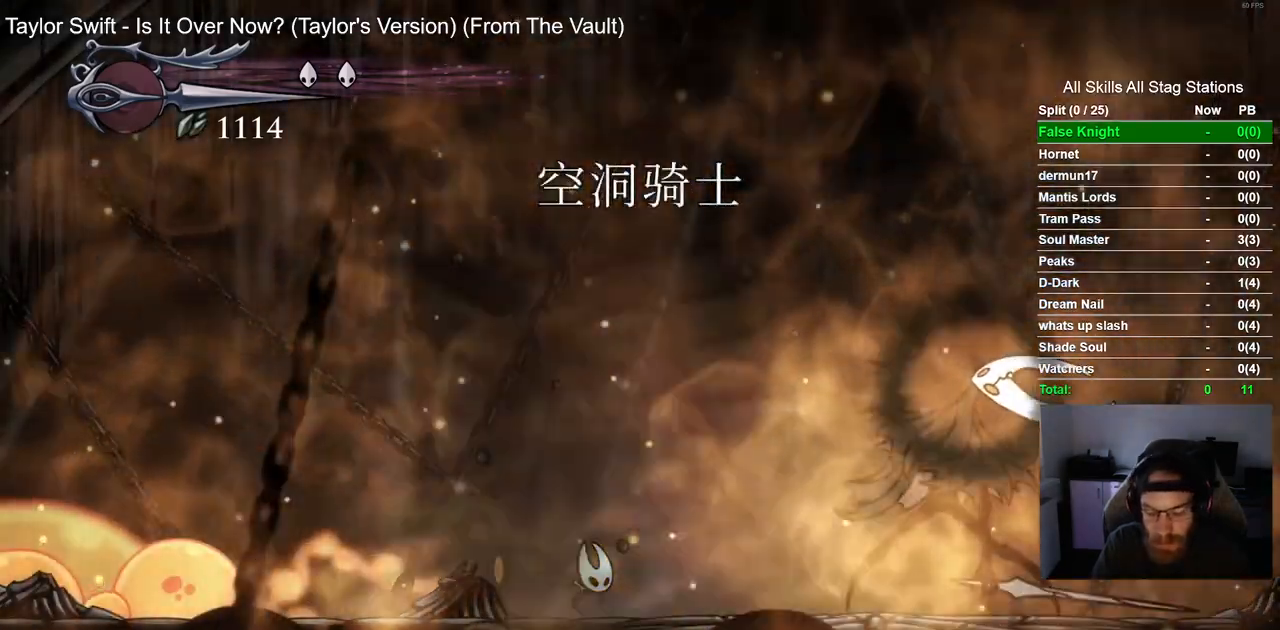
{"dt_ms": 500, "buttons": ["CROSS", "DPAD_RIGHT"], "left_stick": "center", "right_stick": "center", "events": [[183, "CROSS", "up"], [183, "DPAD_RIGHT", "down"], [300, "CROSS", "down"]]}
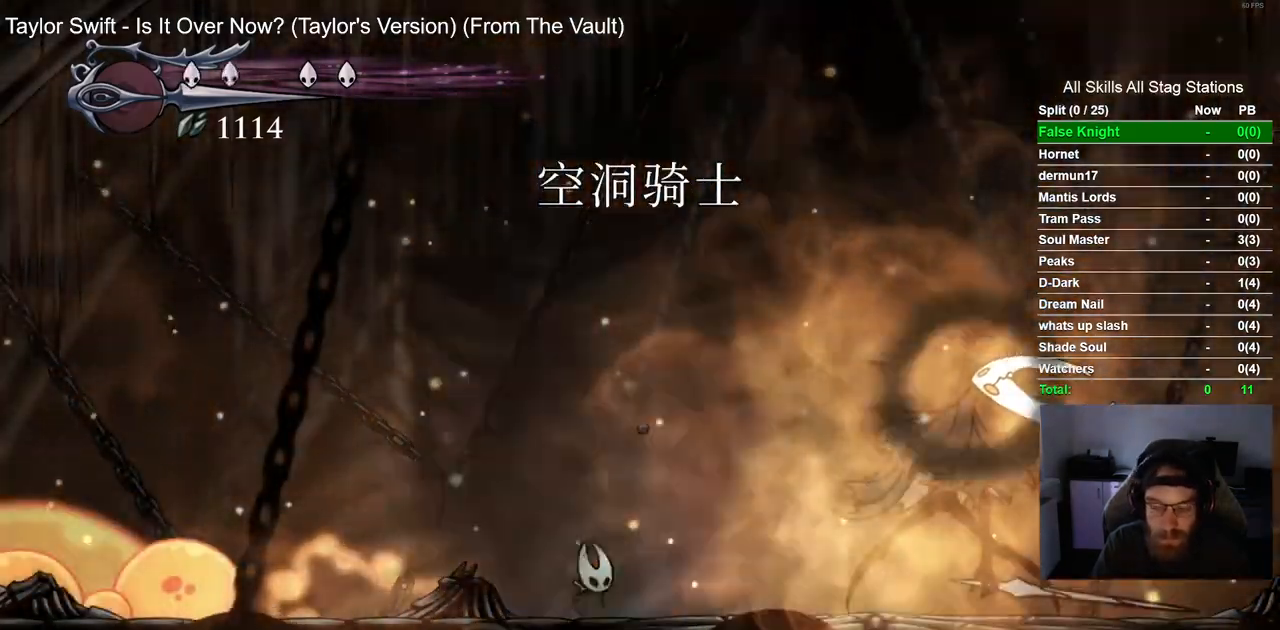
{"dt_ms": 500, "buttons": ["CROSS", "DPAD_RIGHT"], "left_stick": "center", "right_stick": "center", "events": [[333, "CROSS", "up"], [433, "CROSS", "down"]]}
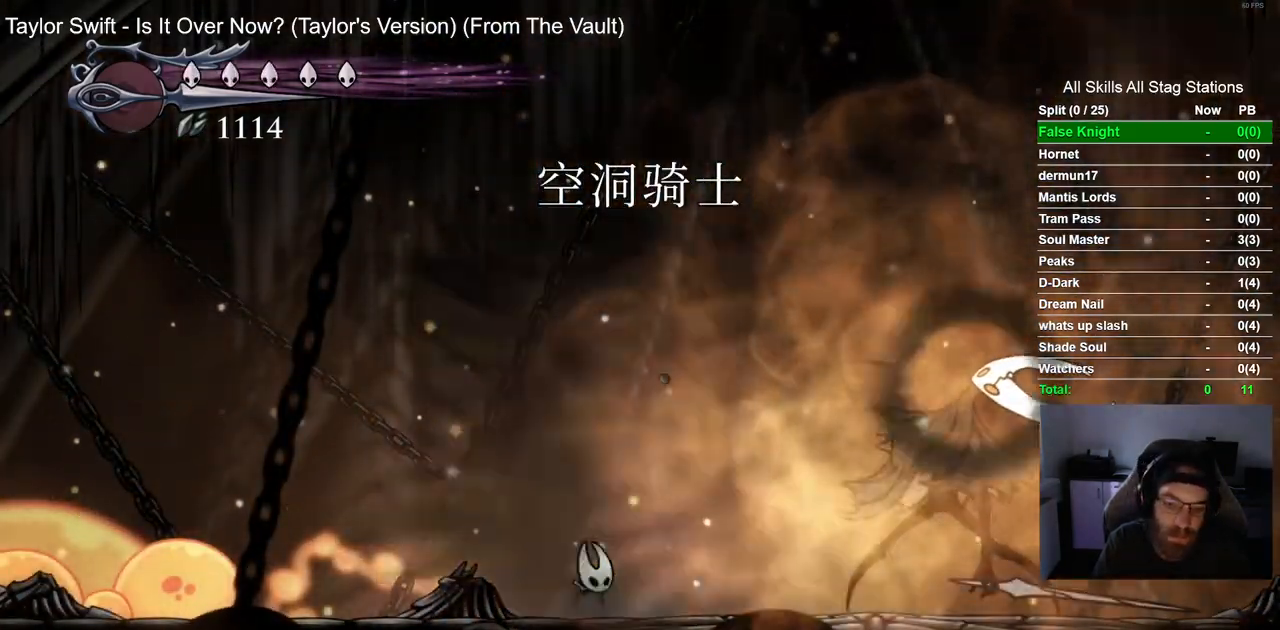
{"dt_ms": 500, "buttons": ["DPAD_RIGHT"], "left_stick": "center", "right_stick": "center", "events": [[33, "CROSS", "up"]]}
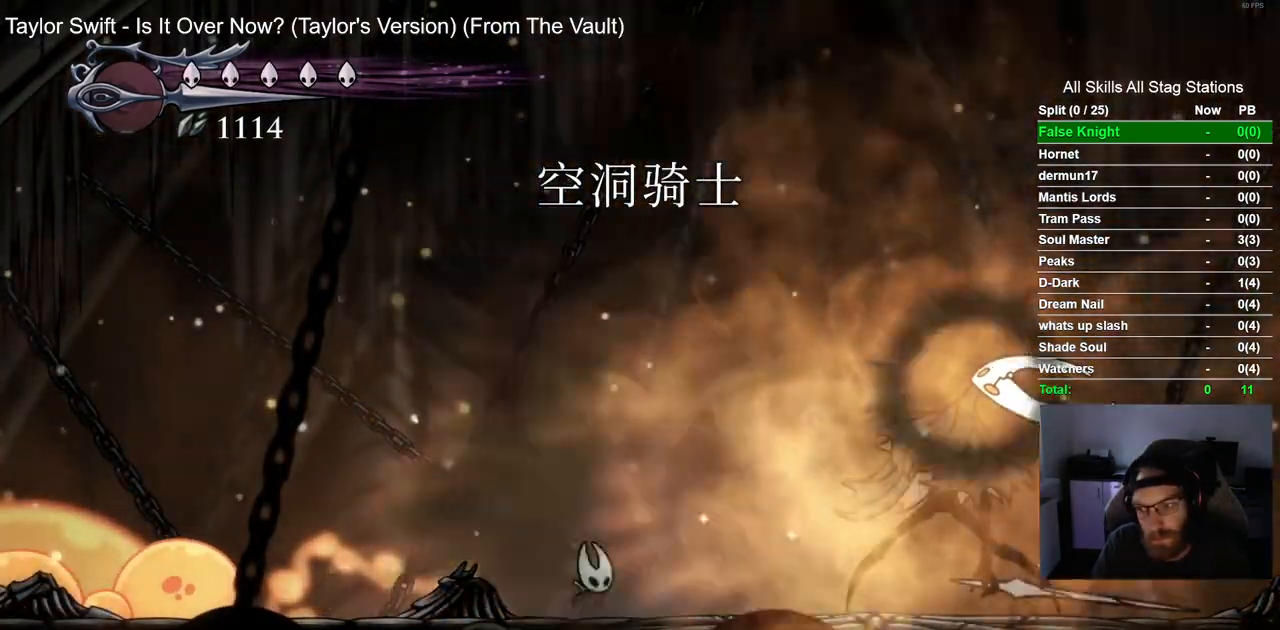
{"dt_ms": 500, "buttons": ["DPAD_RIGHT"], "left_stick": "center", "right_stick": "center", "events": []}
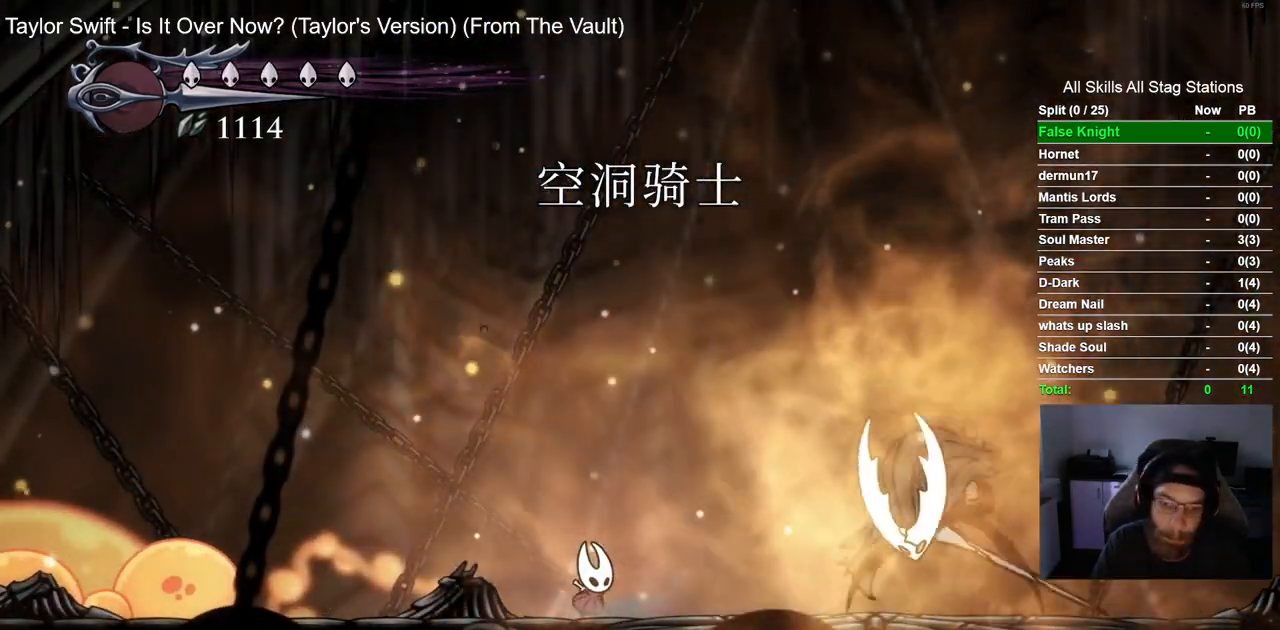
{"dt_ms": 500, "buttons": ["DPAD_RIGHT"], "left_stick": "center", "right_stick": "center", "events": []}
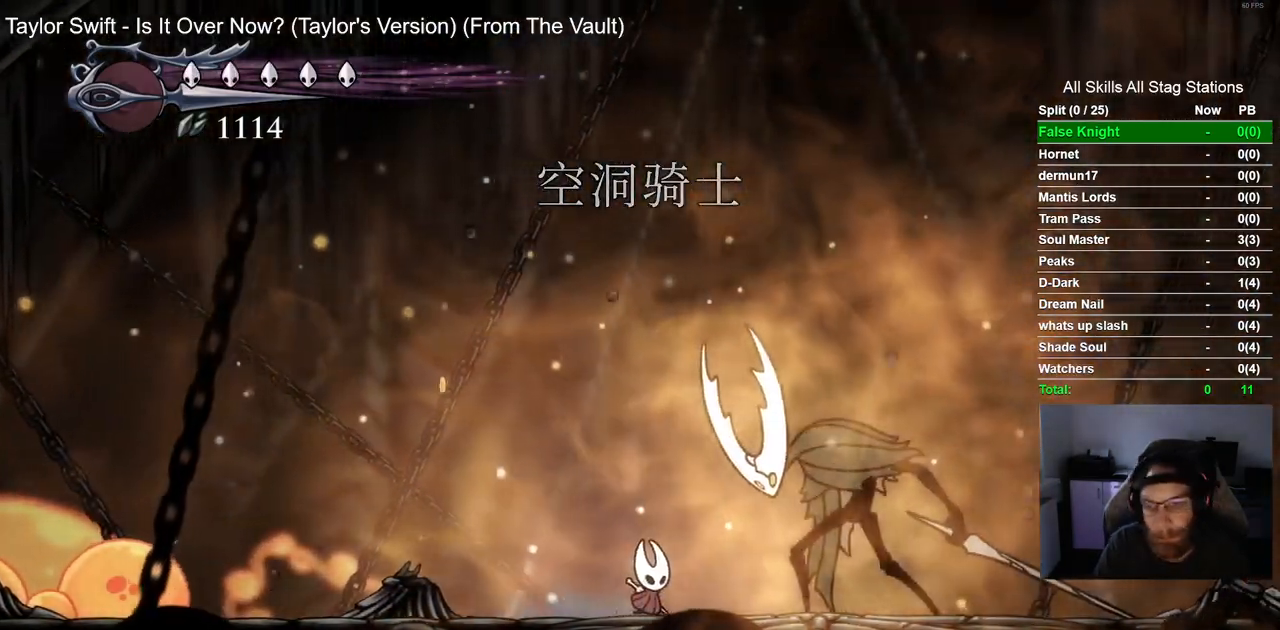
{"dt_ms": 500, "buttons": ["DPAD_LEFT"], "left_stick": "center", "right_stick": "center", "events": [[50, "SQUARE", "down"], [233, "DPAD_LEFT", "down"], [233, "DPAD_RIGHT", "up"], [233, "SQUARE", "up"]]}
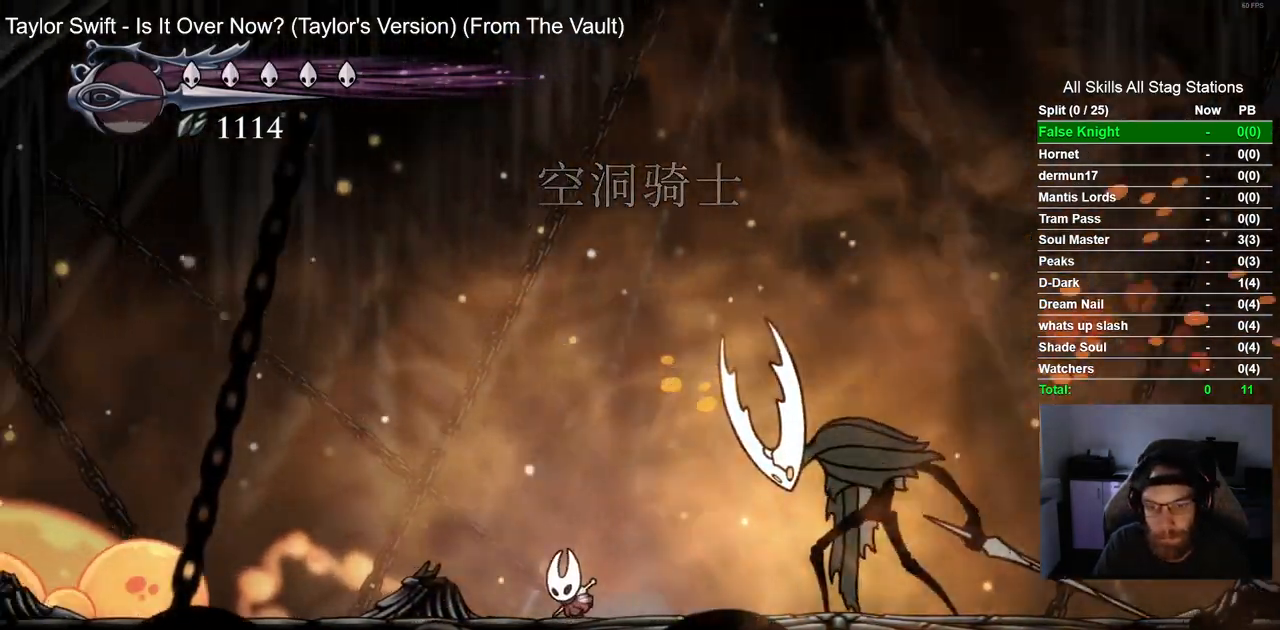
{"dt_ms": 500, "buttons": [], "left_stick": "center", "right_stick": "center", "events": [[433, "DPAD_LEFT", "up"]]}
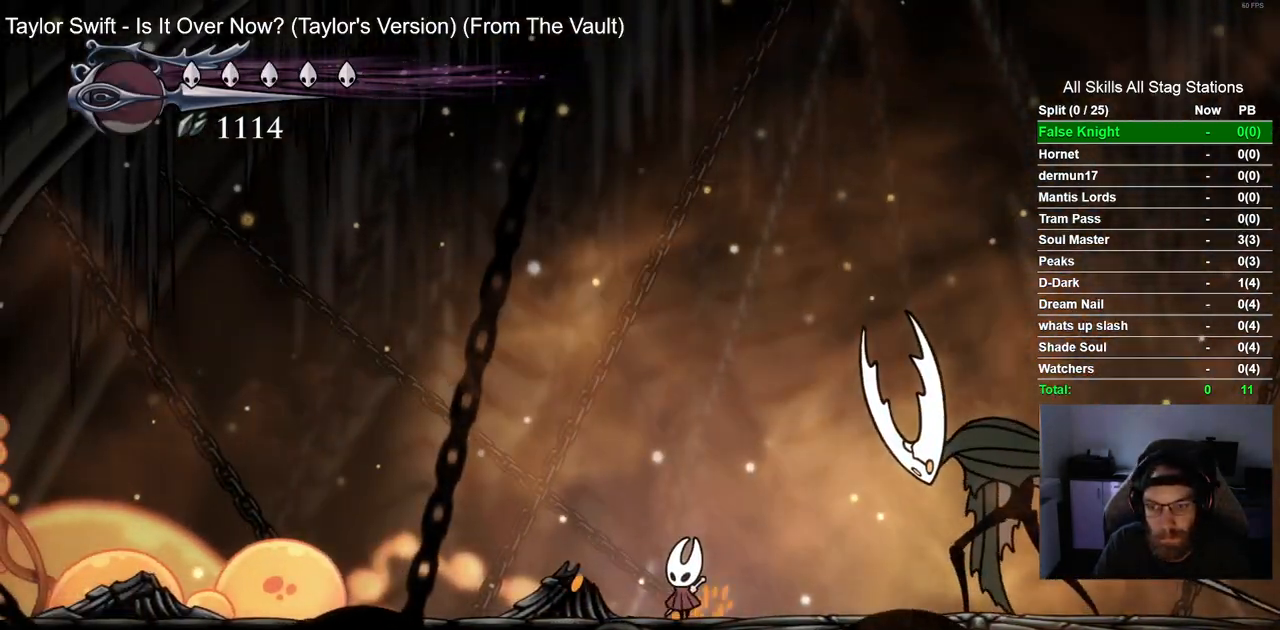
{"dt_ms": 500, "buttons": [], "left_stick": "center", "right_stick": "center", "events": []}
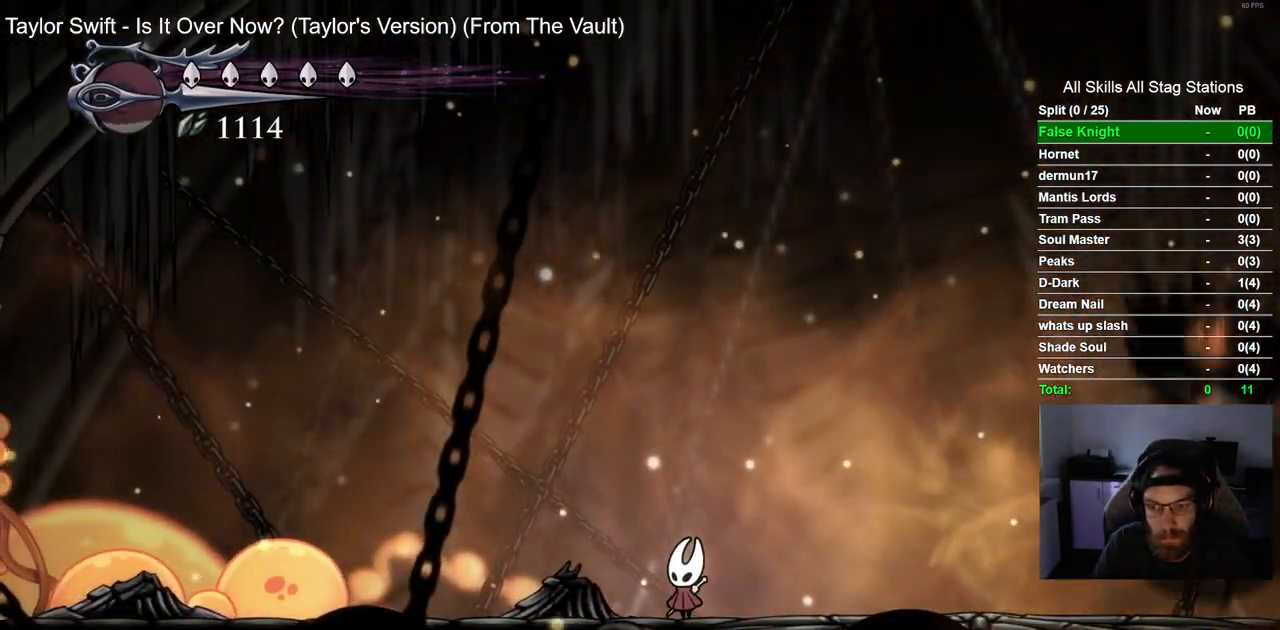
{"dt_ms": 500, "buttons": ["CROSS", "DPAD_RIGHT"], "left_stick": "center", "right_stick": "center", "events": [[367, "DPAD_RIGHT", "down"], [450, "CROSS", "down"]]}